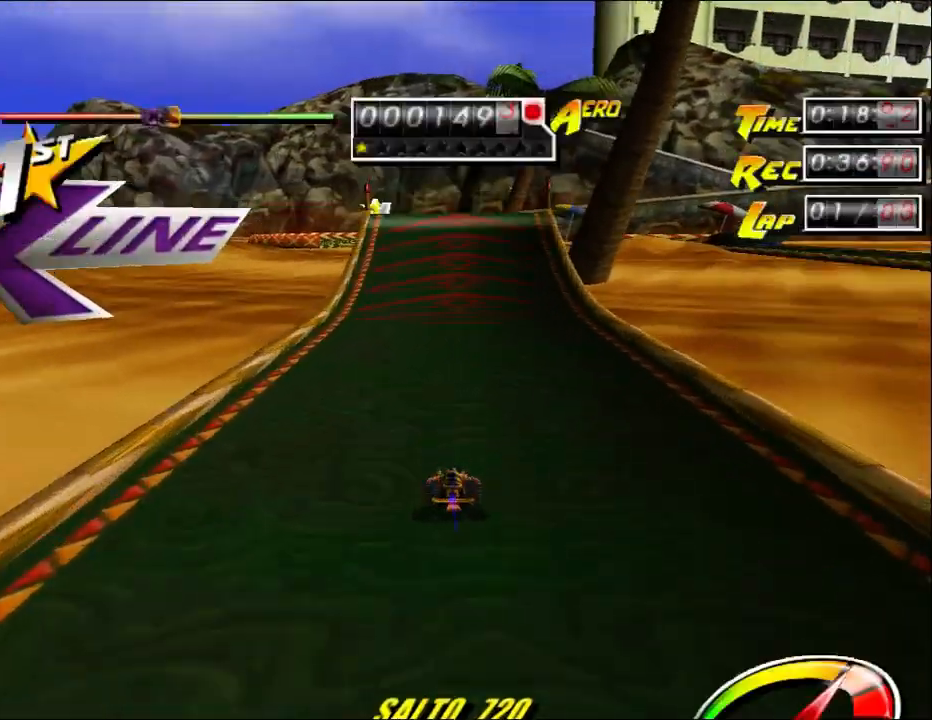
Gameplay with keyboard and mouse; each line is a JSON object with the keys and mouse buttons held at the frame after it. "events" lists presses ("down") and releases ("up") of "a", "alt", "ctrl", "d", "down", "left", "right", "s", "shift", "space", "up", "w", "mouse_left" and "mouse_right" between this image and that frame as [ms after this image, input, new state], when the widget could be followed in between. "mouse_left", "mouse_right" = the "left", "right" buttons of the "mouse" list. No other keys are recorded. Mouse movement is not recorded.
{"keys": ["ctrl", "up"], "mouse": [], "events": [[367, "right", "down"], [500, "right", "up"]]}
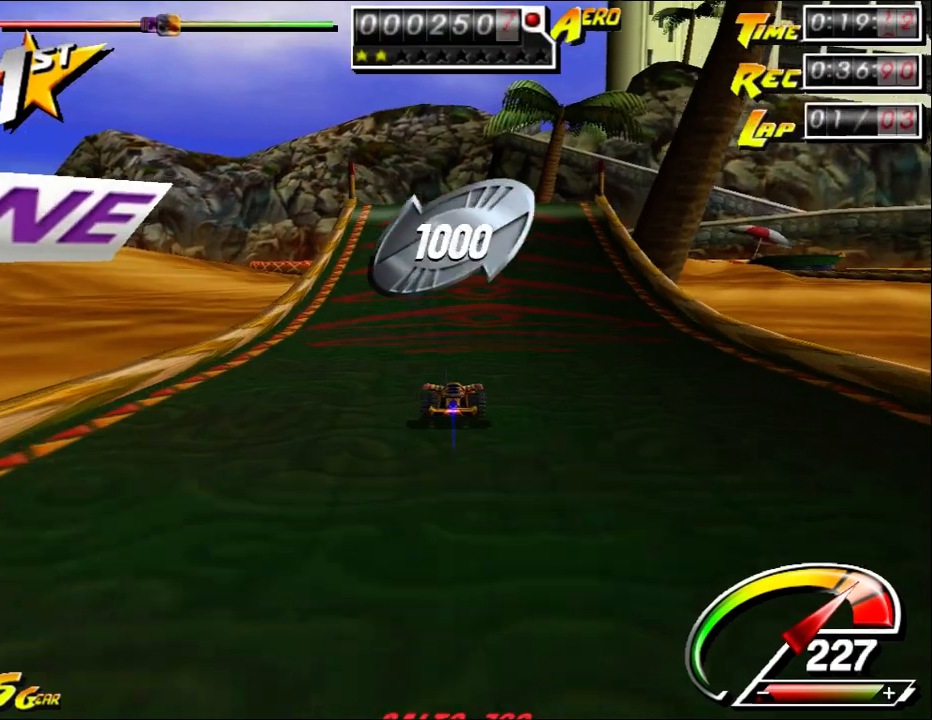
{"keys": ["ctrl", "up"], "mouse": [], "events": []}
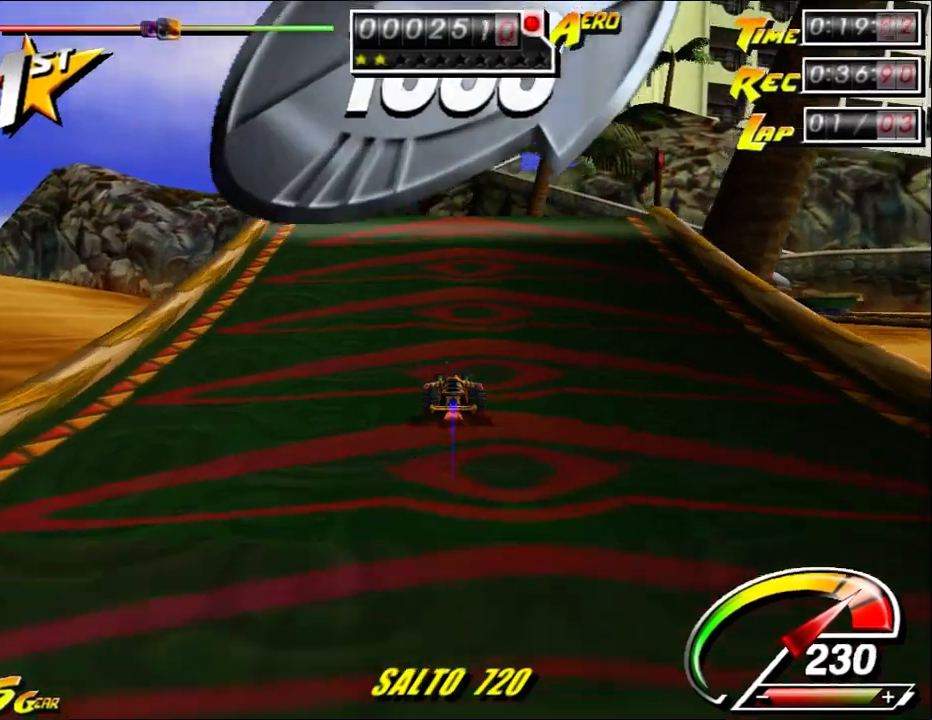
{"keys": ["ctrl", "up"], "mouse": [], "events": []}
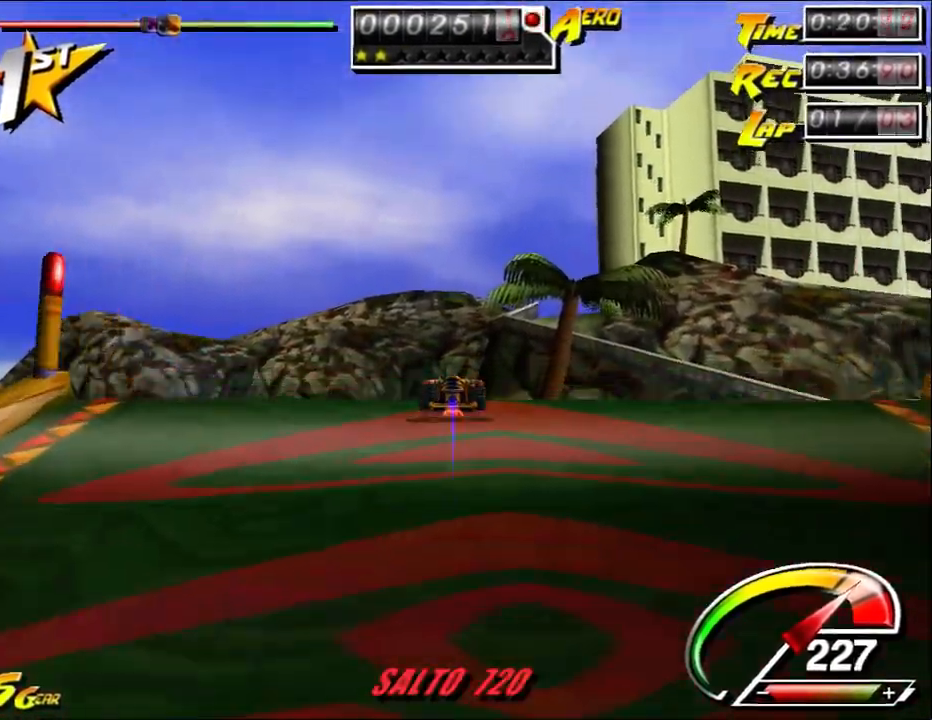
{"keys": ["down"], "mouse": [], "events": [[33, "ctrl", "up"], [33, "down", "down"], [33, "shift", "down"], [67, "up", "up"], [100, "shift", "up"]]}
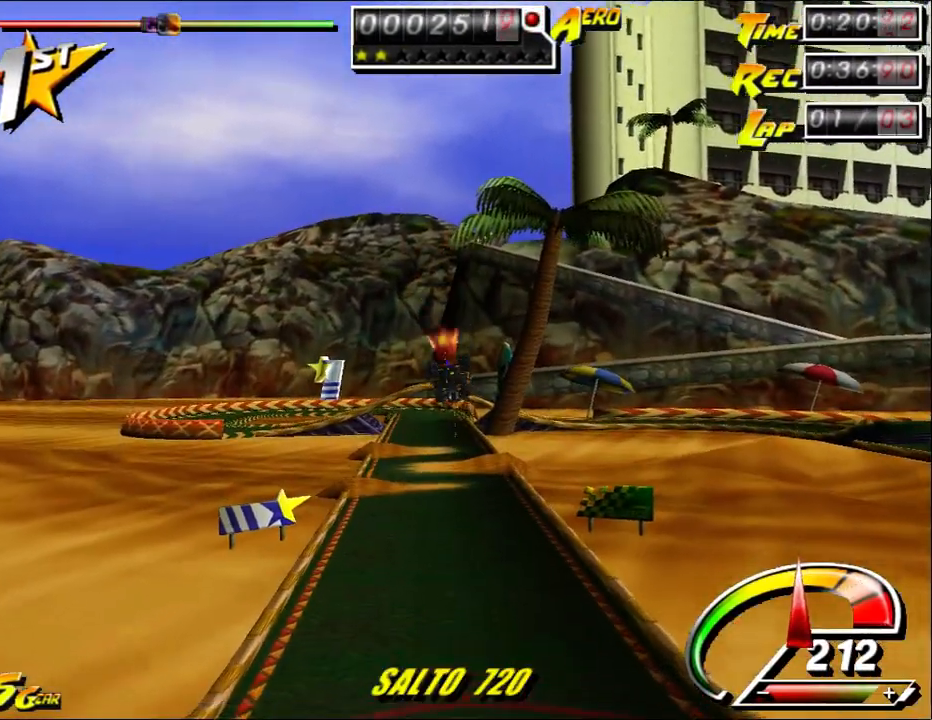
{"keys": ["down"], "mouse": [], "events": []}
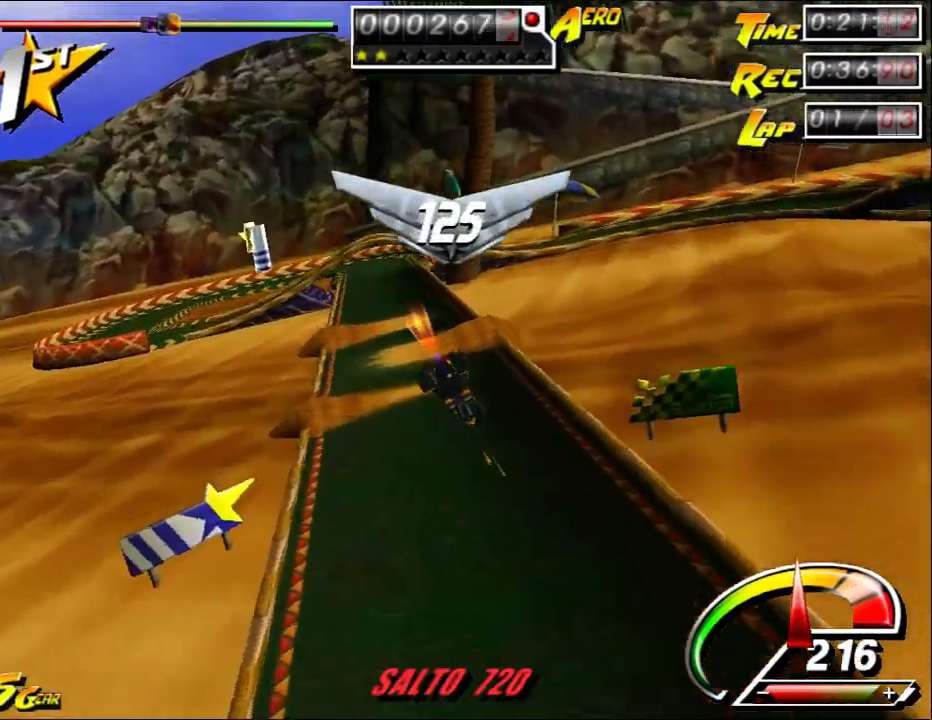
{"keys": [], "mouse": [], "events": [[167, "down", "up"]]}
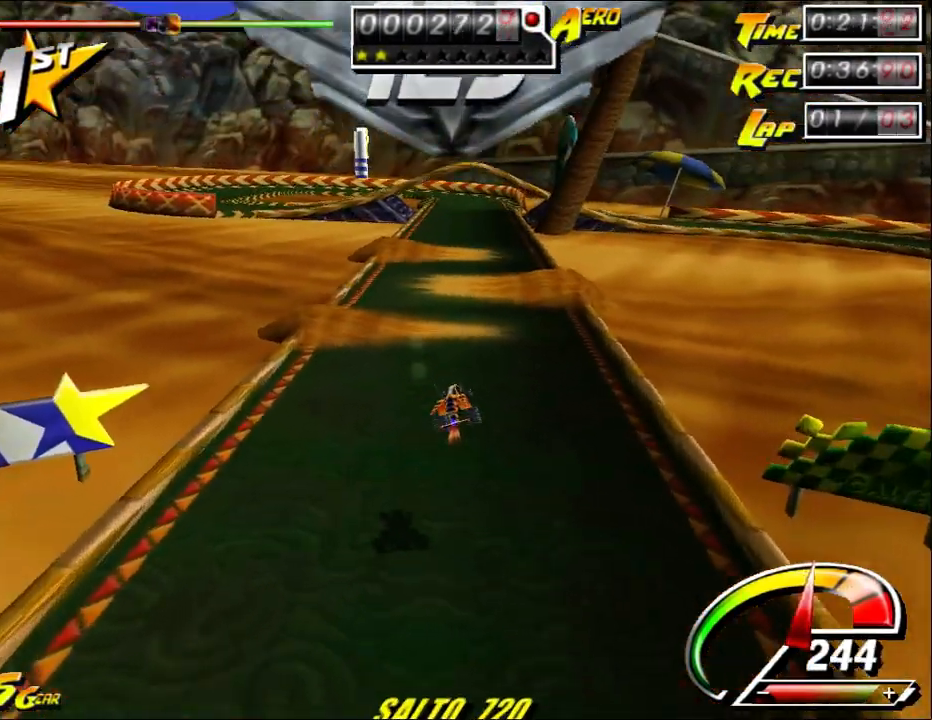
{"keys": ["ctrl", "up"], "mouse": [], "events": [[133, "ctrl", "down"], [133, "up", "down"]]}
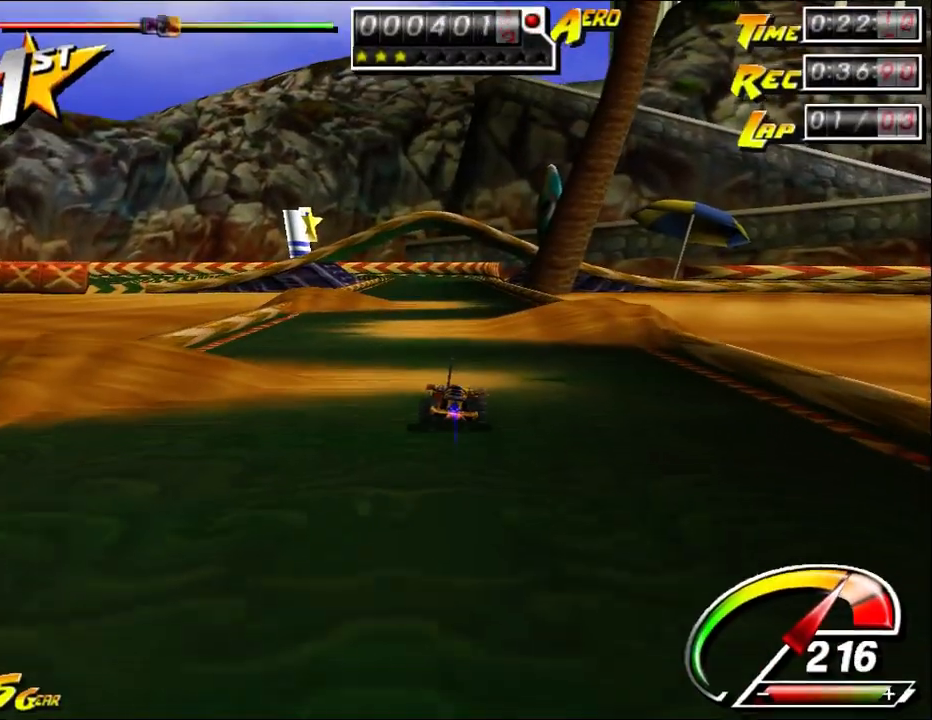
{"keys": ["ctrl", "up"], "mouse": [], "events": []}
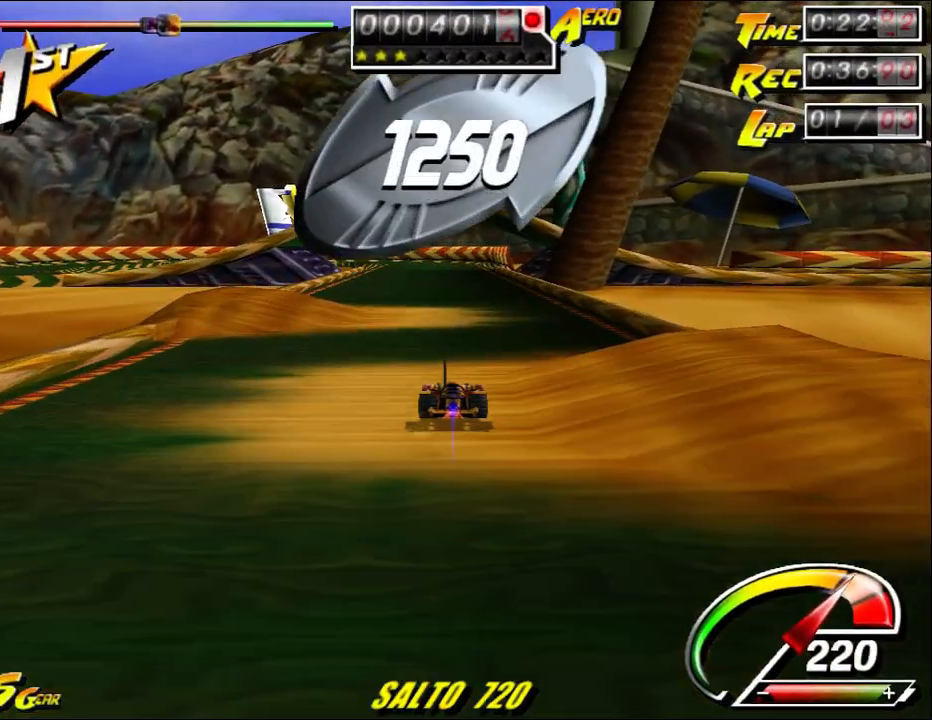
{"keys": ["ctrl", "right", "up"], "mouse": [], "events": [[83, "right", "down"], [233, "right", "up"], [400, "right", "down"]]}
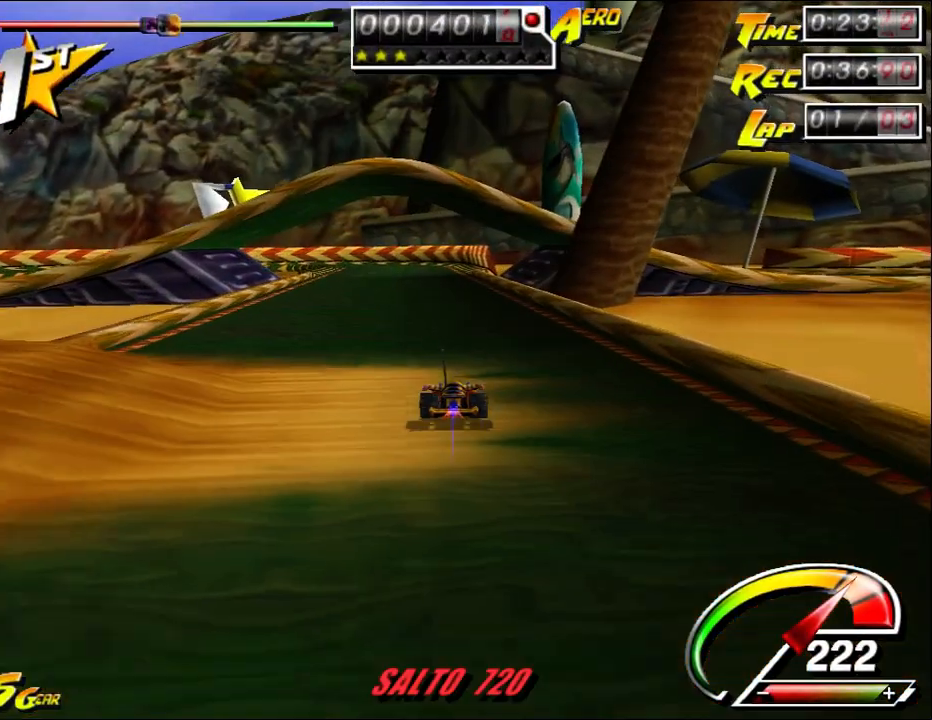
{"keys": ["ctrl", "up"], "mouse": [], "events": [[67, "right", "up"], [100, "left", "down"], [167, "left", "up"], [267, "left", "down"], [350, "left", "up"], [383, "right", "down"], [483, "right", "up"]]}
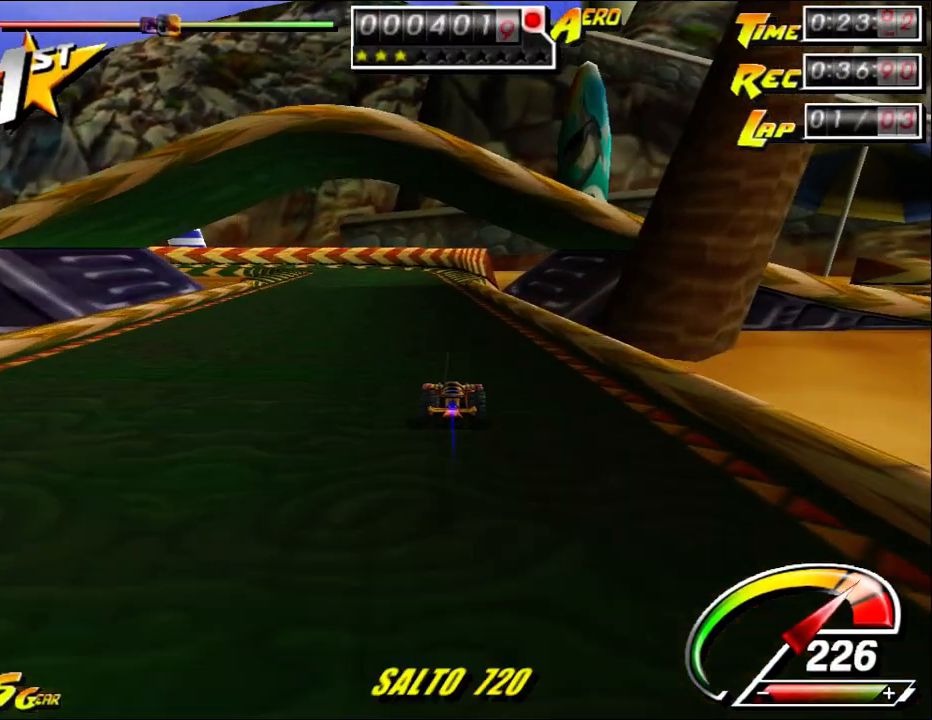
{"keys": ["ctrl", "right", "up"], "mouse": [], "events": [[17, "left", "down"], [83, "left", "up"], [117, "right", "down"], [183, "left", "down"], [183, "right", "up"], [283, "left", "up"], [283, "right", "down"], [317, "right", "up"], [350, "left", "down"], [417, "right", "down"], [450, "left", "up"]]}
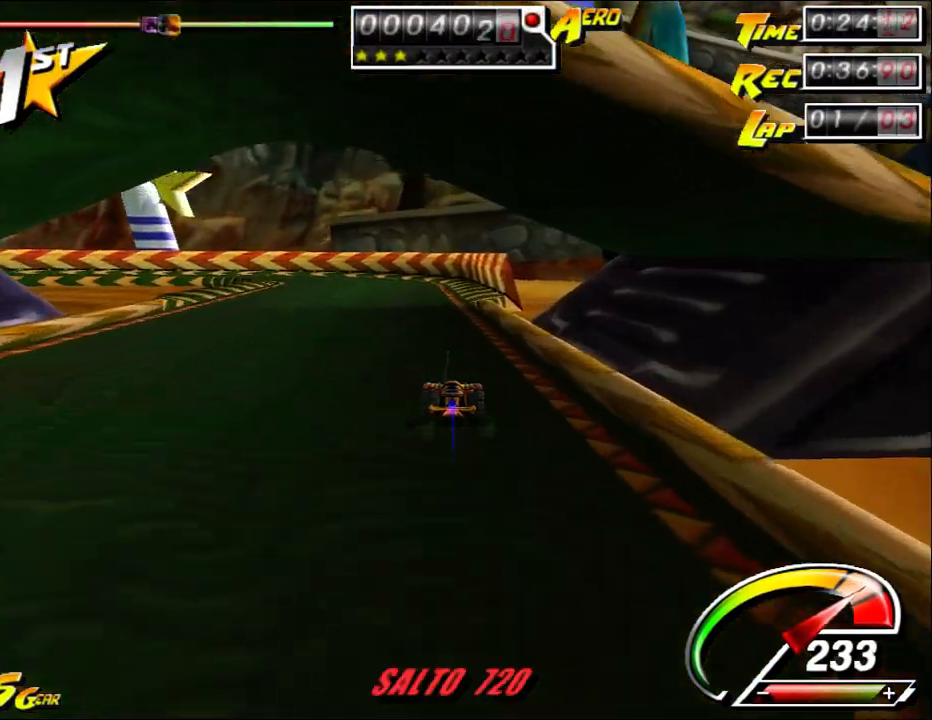
{"keys": ["ctrl", "left", "up"], "mouse": [], "events": [[33, "left", "down"], [33, "right", "up"], [100, "right", "down"], [133, "left", "up"], [200, "left", "down"], [200, "right", "up"], [300, "right", "down"], [333, "left", "up"], [367, "left", "down"], [400, "right", "up"]]}
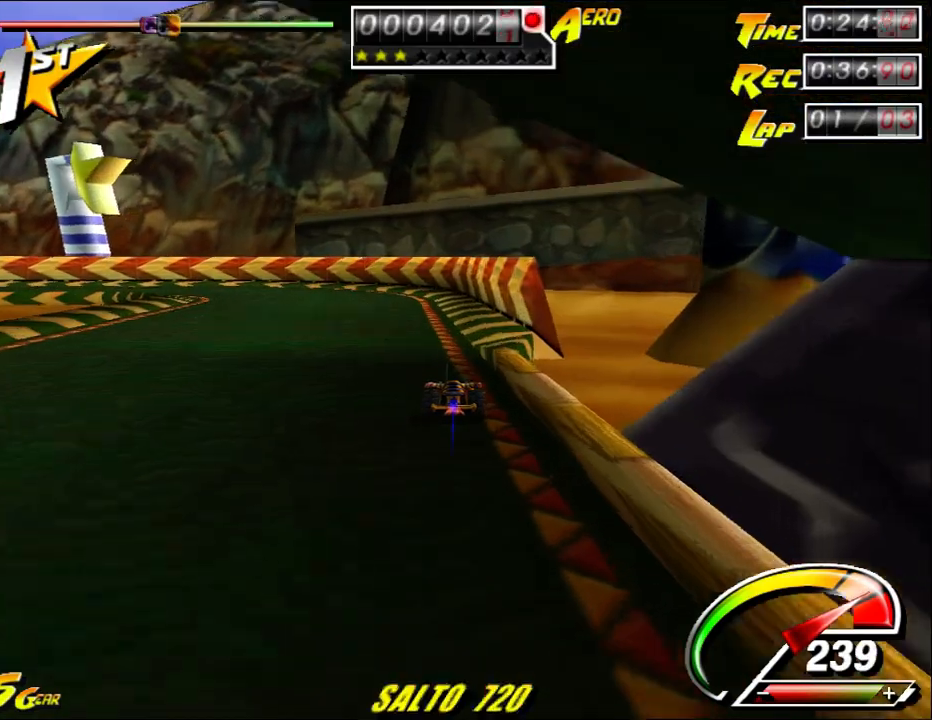
{"keys": ["ctrl", "left", "up"], "mouse": [], "events": []}
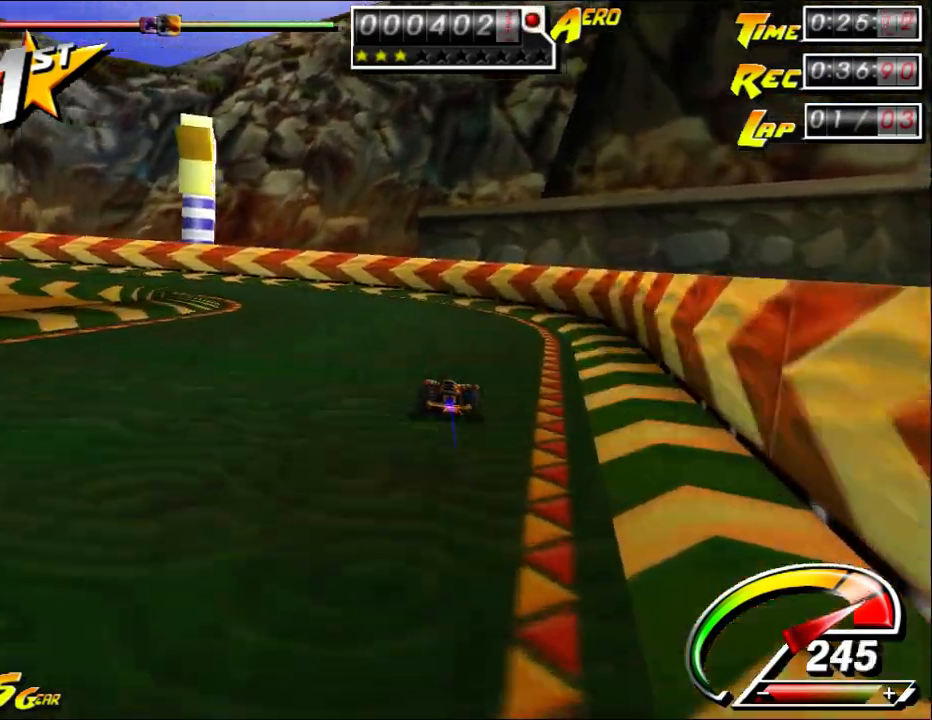
{"keys": ["ctrl", "left", "up"], "mouse": [], "events": []}
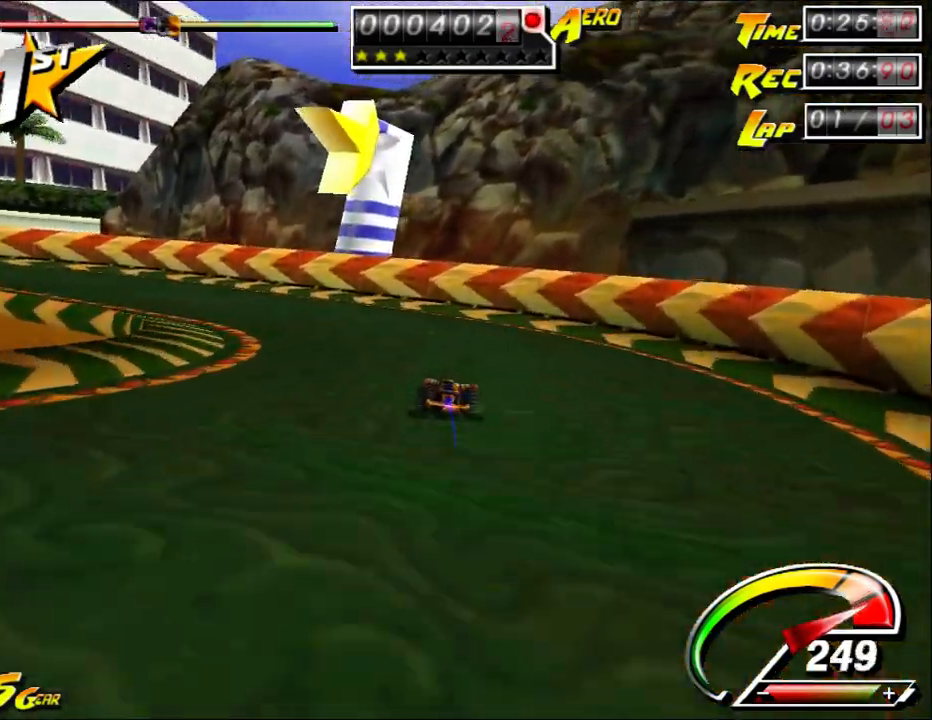
{"keys": ["ctrl", "left", "up"], "mouse": [], "events": []}
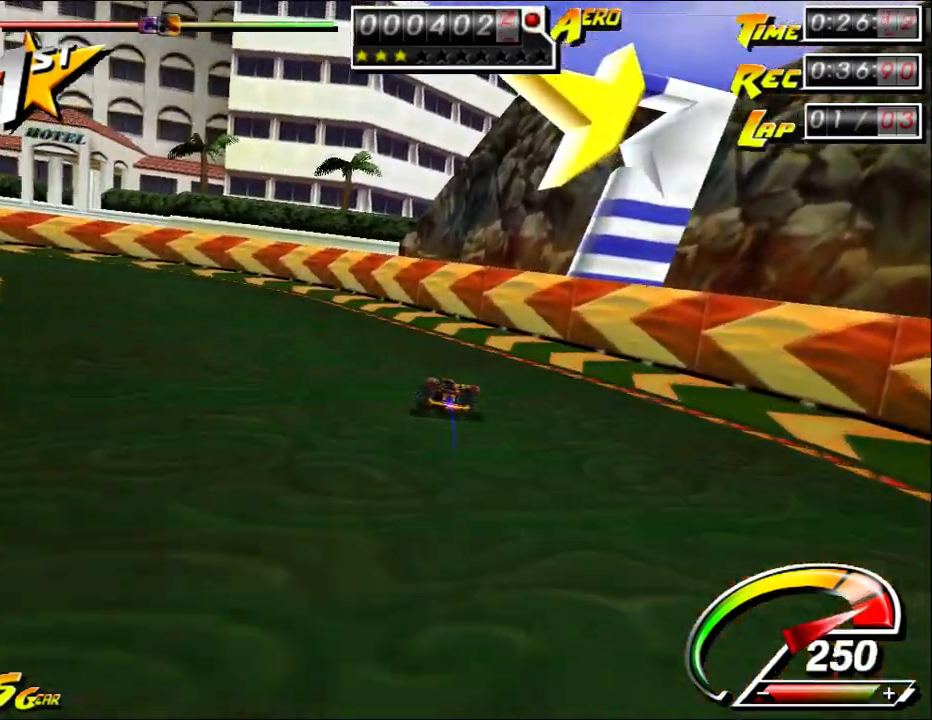
{"keys": ["ctrl", "left", "up"], "mouse": [], "events": [[267, "left", "up"], [333, "left", "down"]]}
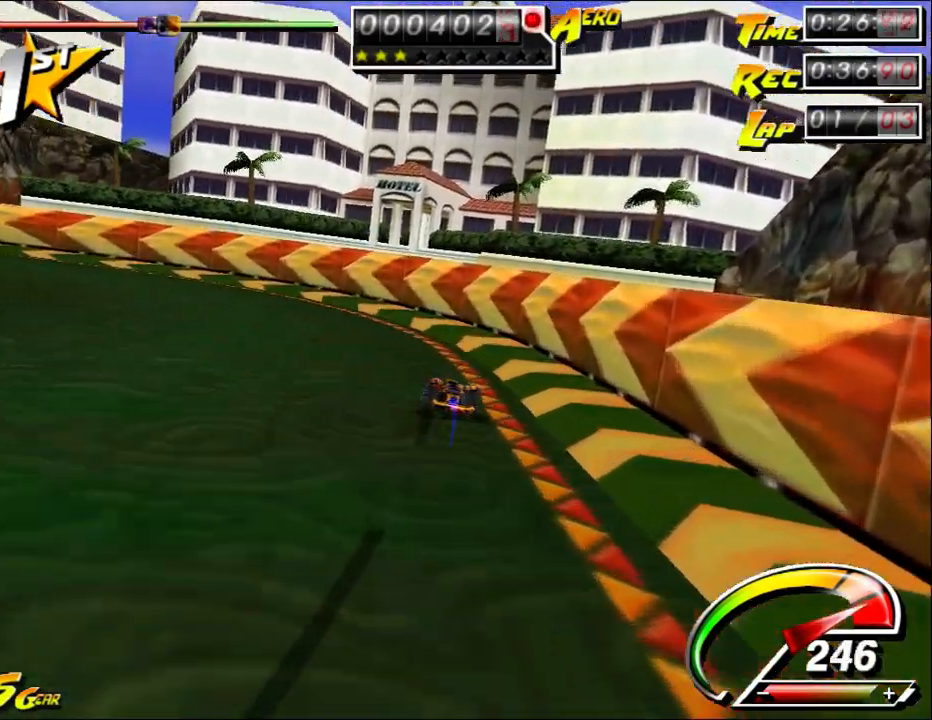
{"keys": ["ctrl", "left", "up"], "mouse": [], "events": [[67, "left", "up"], [133, "left", "down"]]}
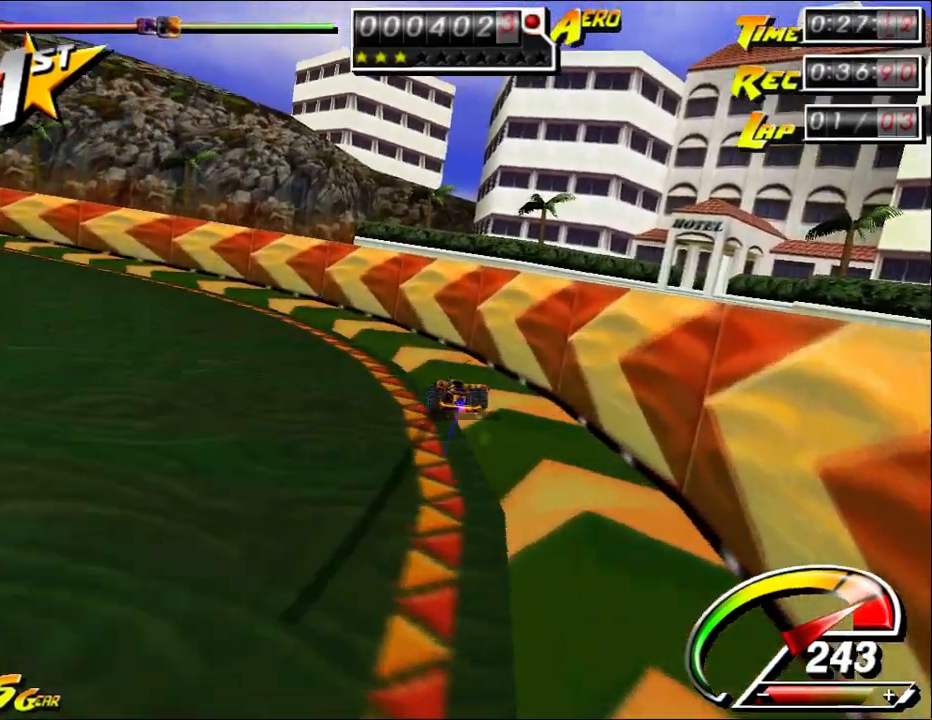
{"keys": ["ctrl", "left", "up"], "mouse": [], "events": []}
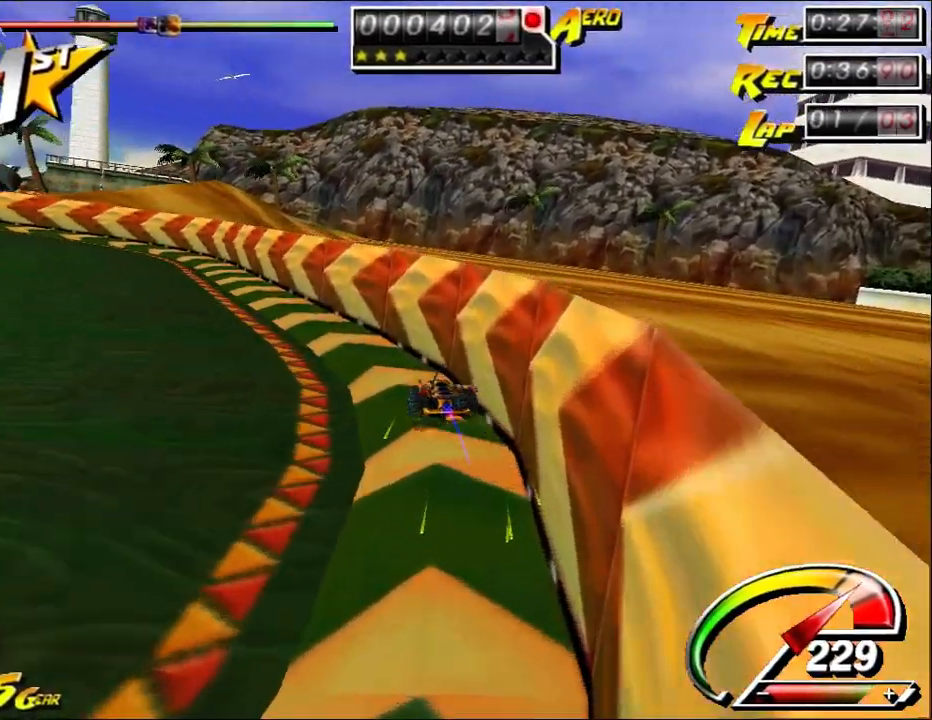
{"keys": ["ctrl", "left", "up"], "mouse": [], "events": []}
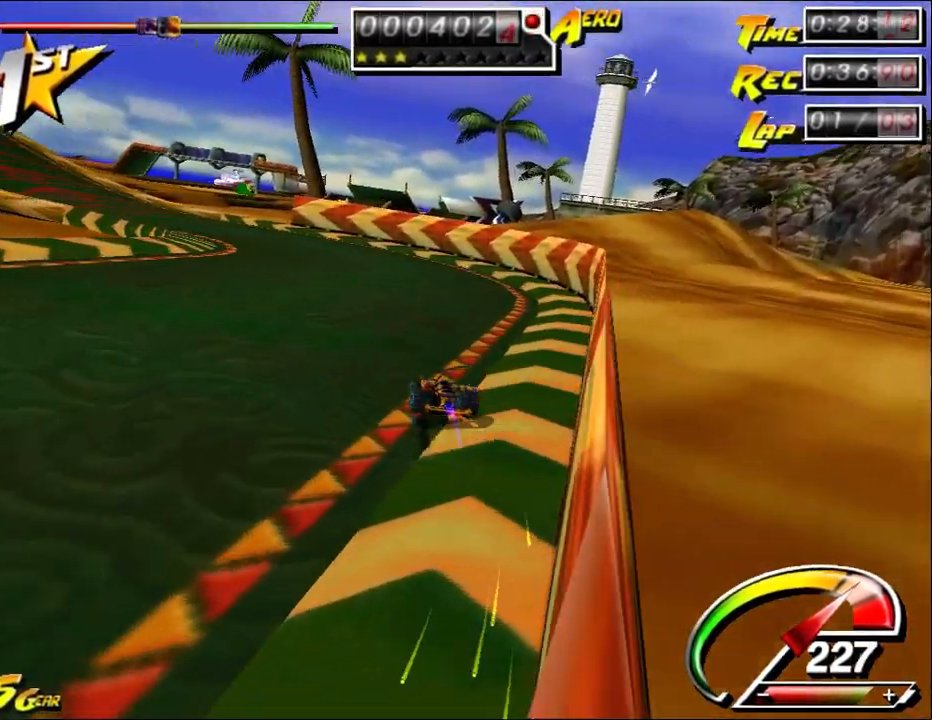
{"keys": ["ctrl", "left", "up"], "mouse": [], "events": [[50, "left", "up"], [83, "left", "down"], [183, "left", "up"], [317, "right", "down"], [383, "left", "down"], [383, "right", "up"]]}
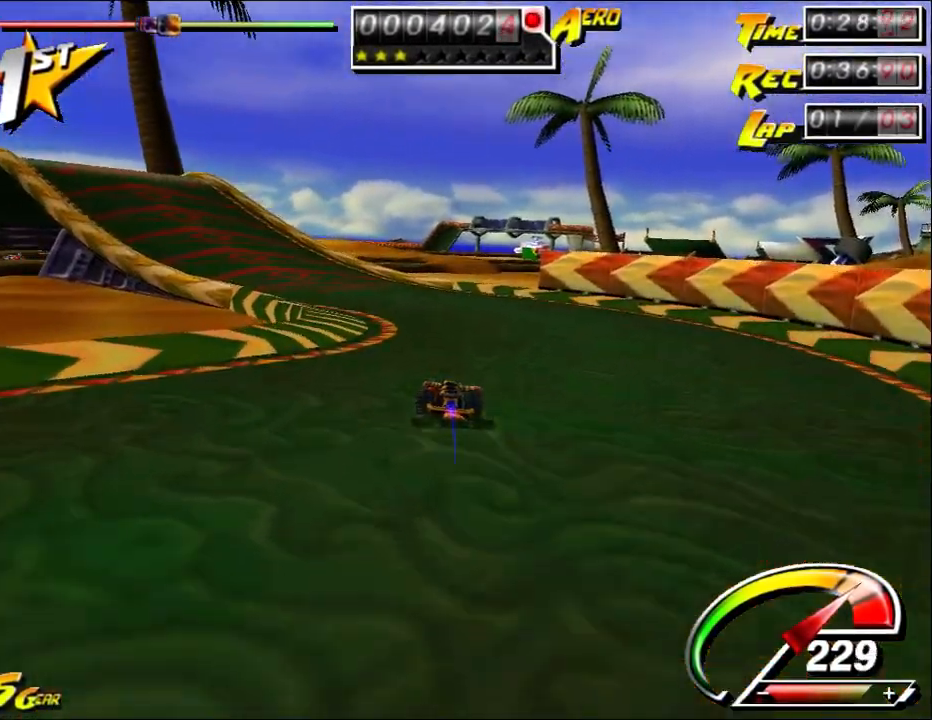
{"keys": ["ctrl", "left", "up"], "mouse": [], "events": []}
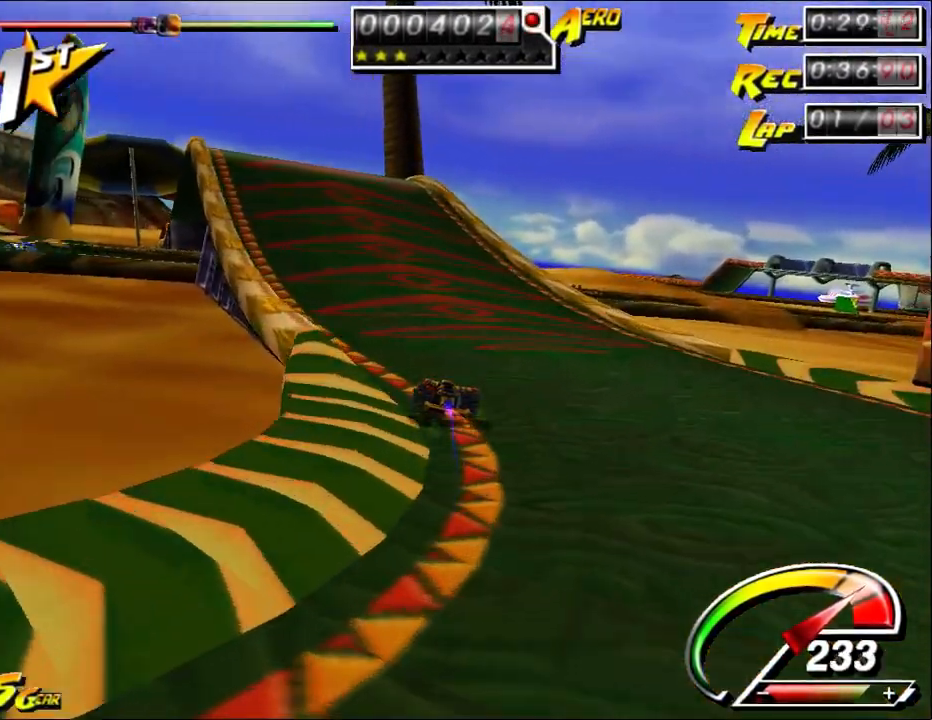
{"keys": ["ctrl", "up"], "mouse": [], "events": [[167, "left", "up"]]}
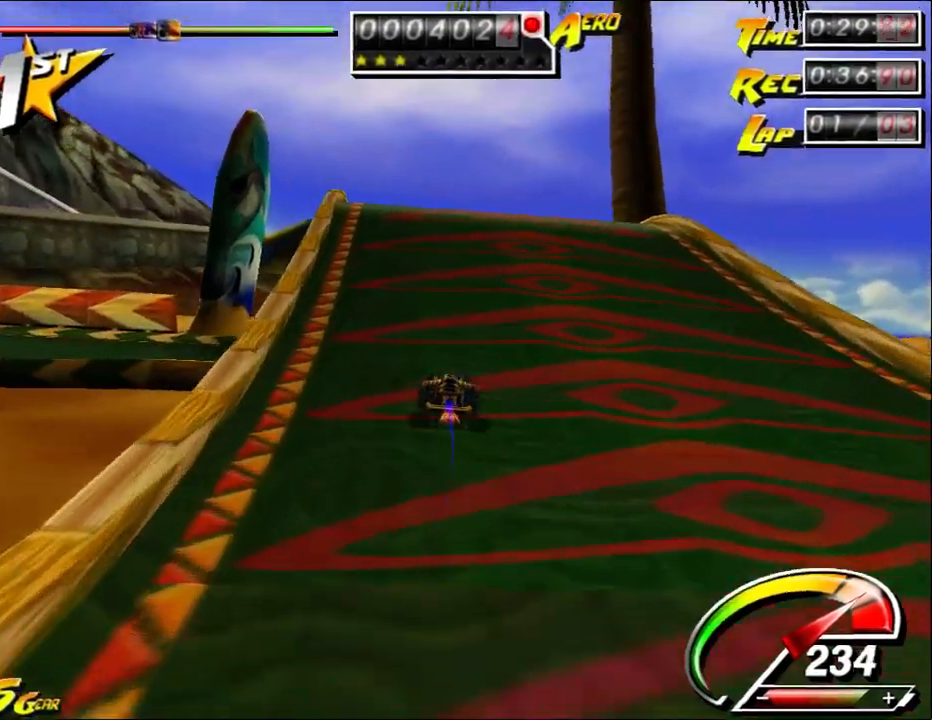
{"keys": ["down", "shift"], "mouse": [], "events": [[267, "right", "down"], [333, "ctrl", "up"], [433, "right", "up"], [433, "shift", "down"], [433, "up", "up"], [483, "down", "down"]]}
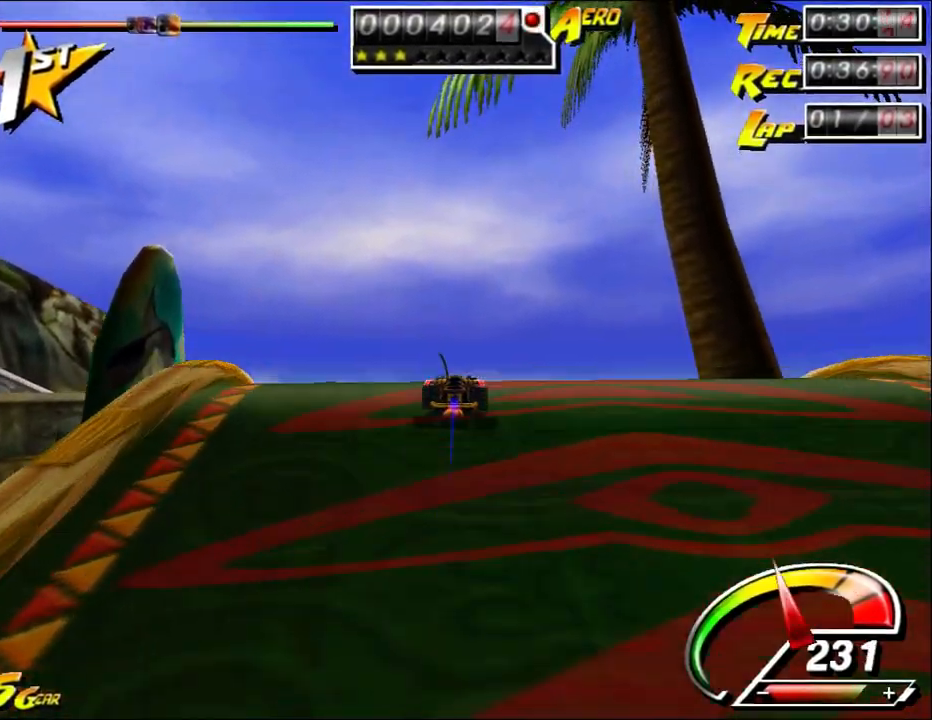
{"keys": ["down"], "mouse": [], "events": [[17, "shift", "up"]]}
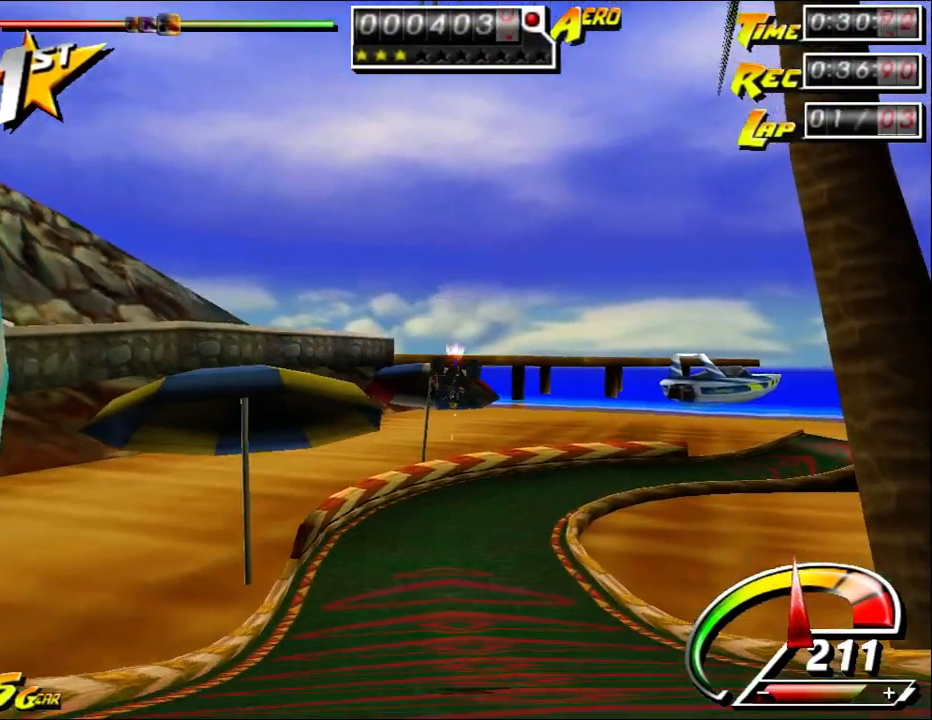
{"keys": [], "mouse": [], "events": [[100, "down", "up"]]}
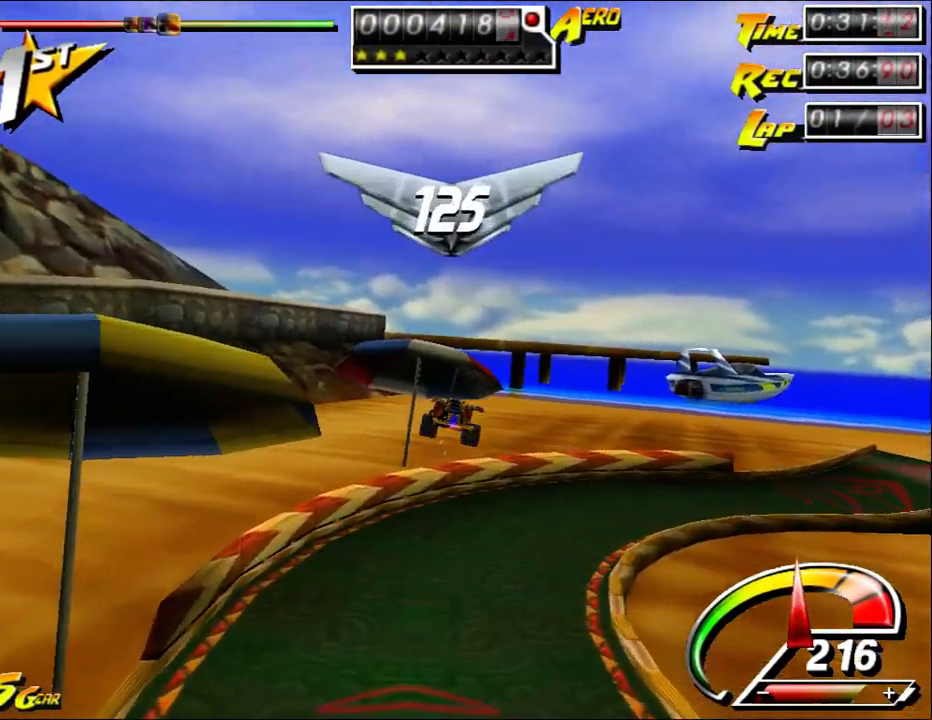
{"keys": ["right", "up"], "mouse": [], "events": [[467, "right", "down"], [500, "up", "down"]]}
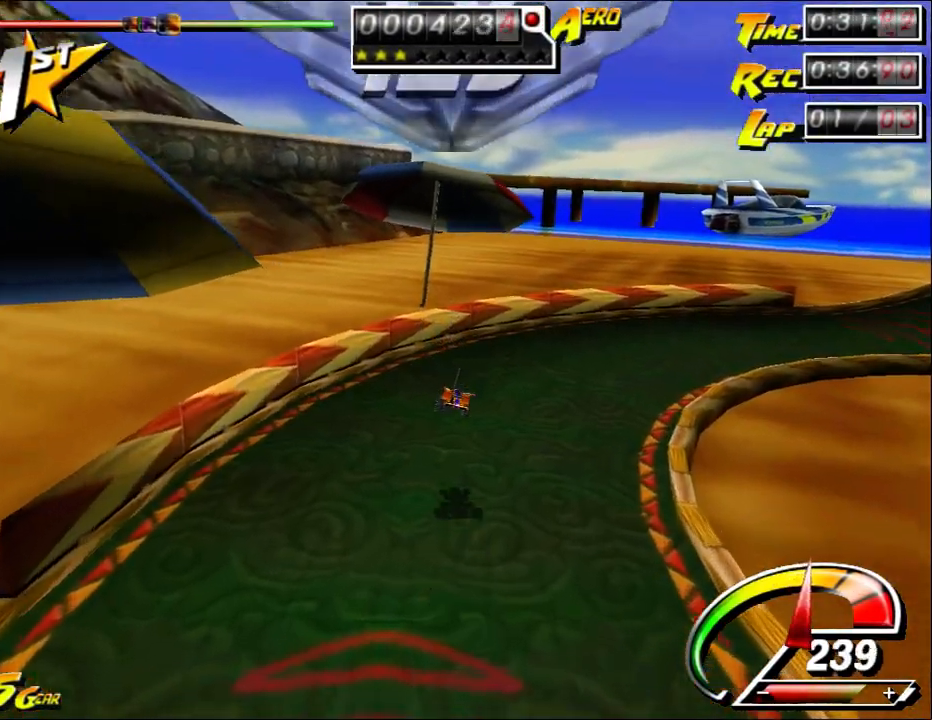
{"keys": ["right", "up"], "mouse": [], "events": [[133, "right", "up"], [183, "right", "down"]]}
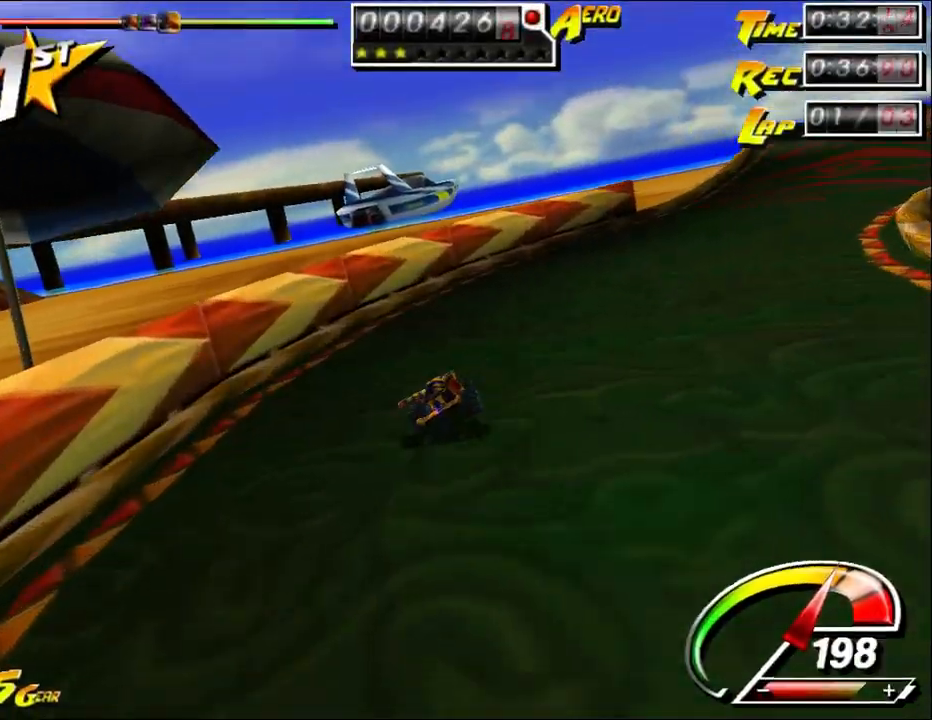
{"keys": ["ctrl", "right", "up"], "mouse": [], "events": [[267, "ctrl", "down"]]}